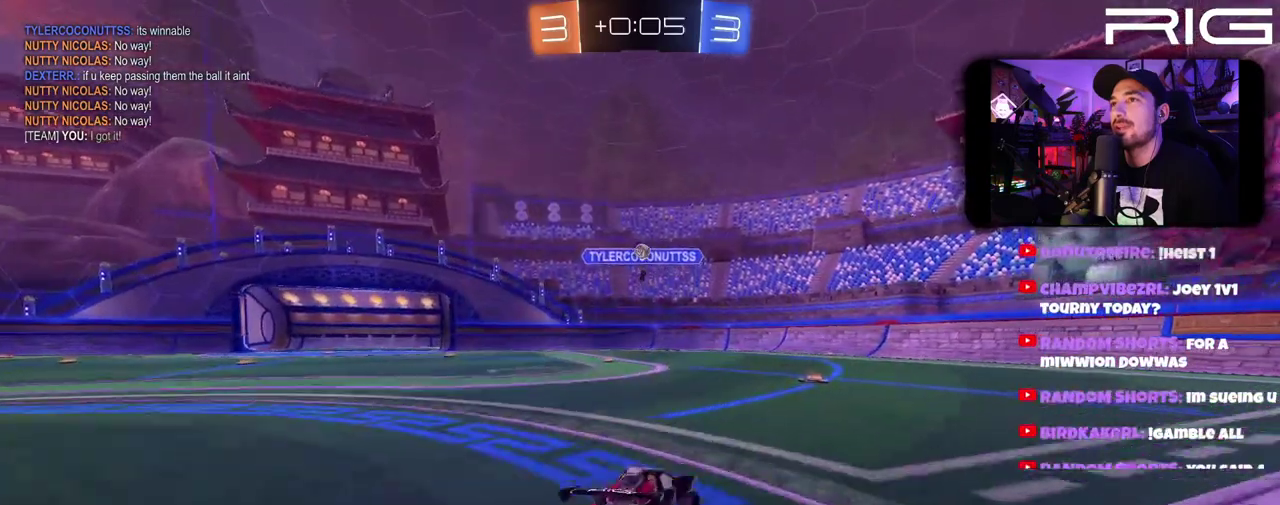
Gameplay with a controller (Xbox layout); each line is a JSON object with the inputs held at the frame after it. "events" lists button and stick changes between this image and that frame as [ms after this image, input, new state], when the widget could be followed in between. This document gives stick clicks only as held states, not as events. Not read: L1 R1 START.
{"buttons": [], "left_stick": "center", "right_stick": "center", "events": [[200, "left_stick", "up-left"], [250, "left_stick", "left"], [367, "R2", "up"], [367, "left_stick", "center"]]}
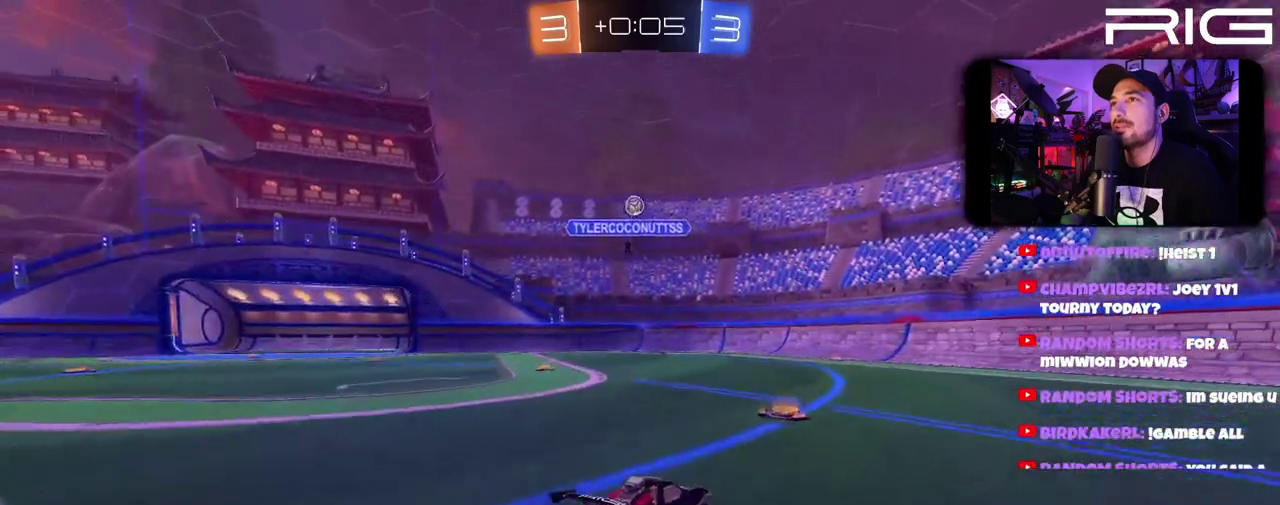
{"buttons": [], "left_stick": "right", "right_stick": "center", "events": [[350, "left_stick", "right"]]}
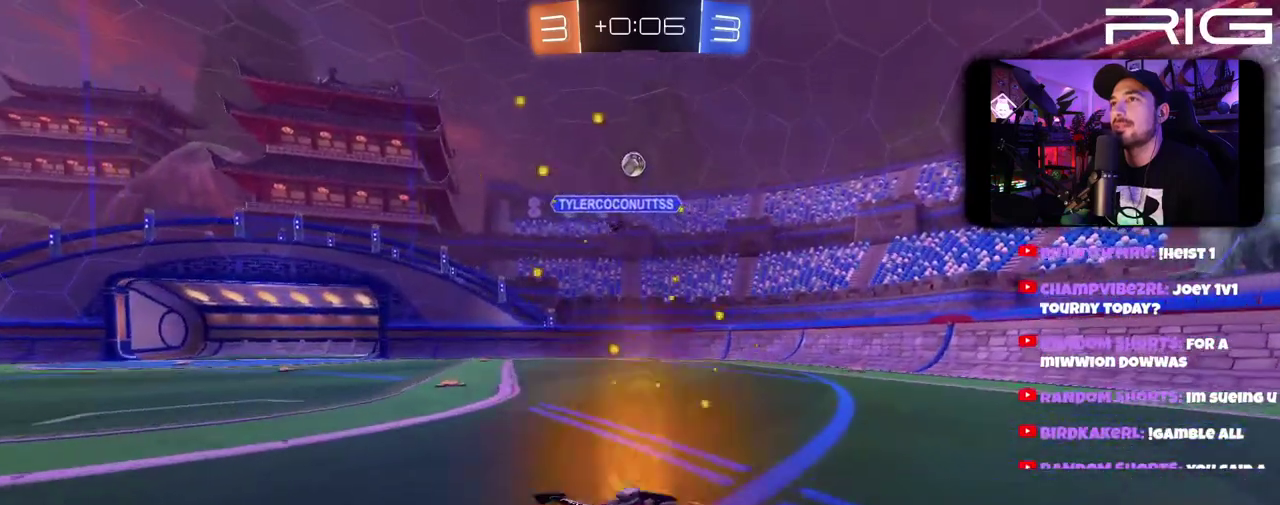
{"buttons": [], "left_stick": "left", "right_stick": "center", "events": [[467, "left_stick", "left"]]}
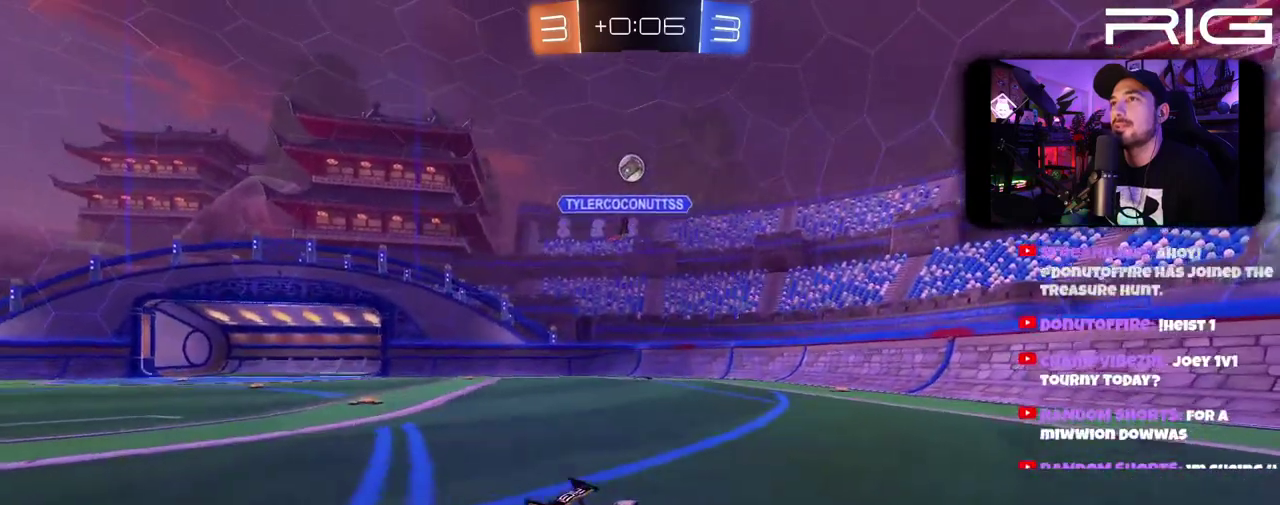
{"buttons": ["R2"], "left_stick": "left", "right_stick": "center"}
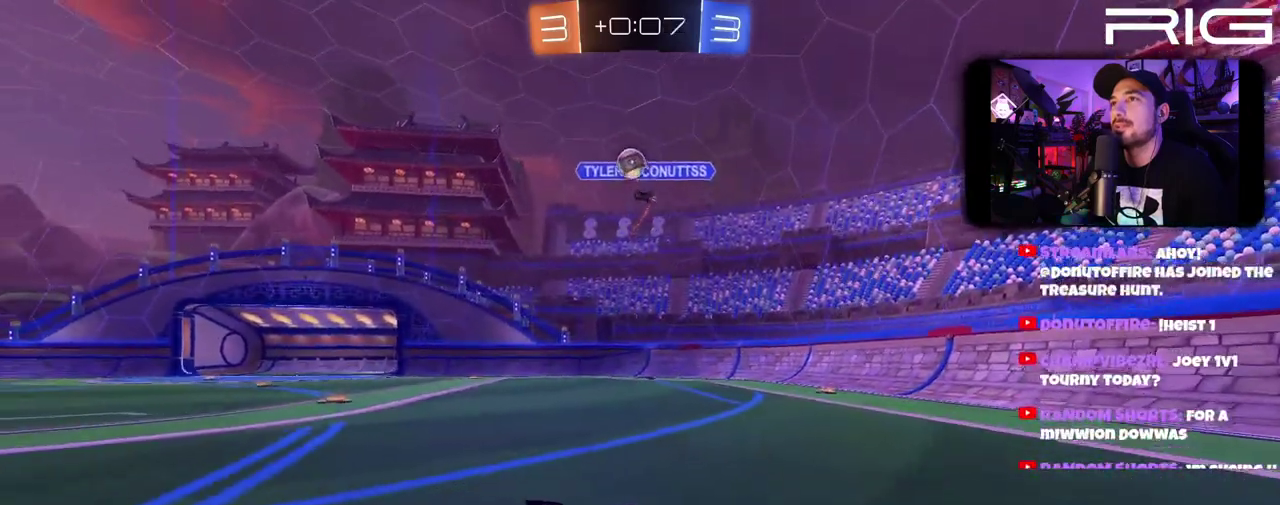
{"buttons": ["R2"], "left_stick": "left", "right_stick": "center"}
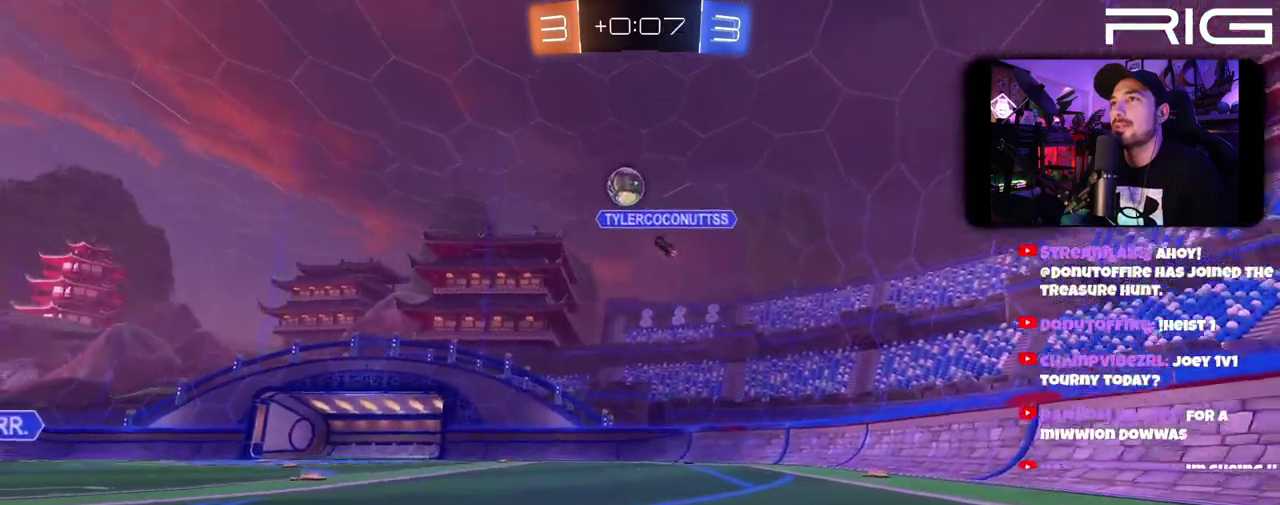
{"buttons": ["R2"], "left_stick": "left", "right_stick": "center"}
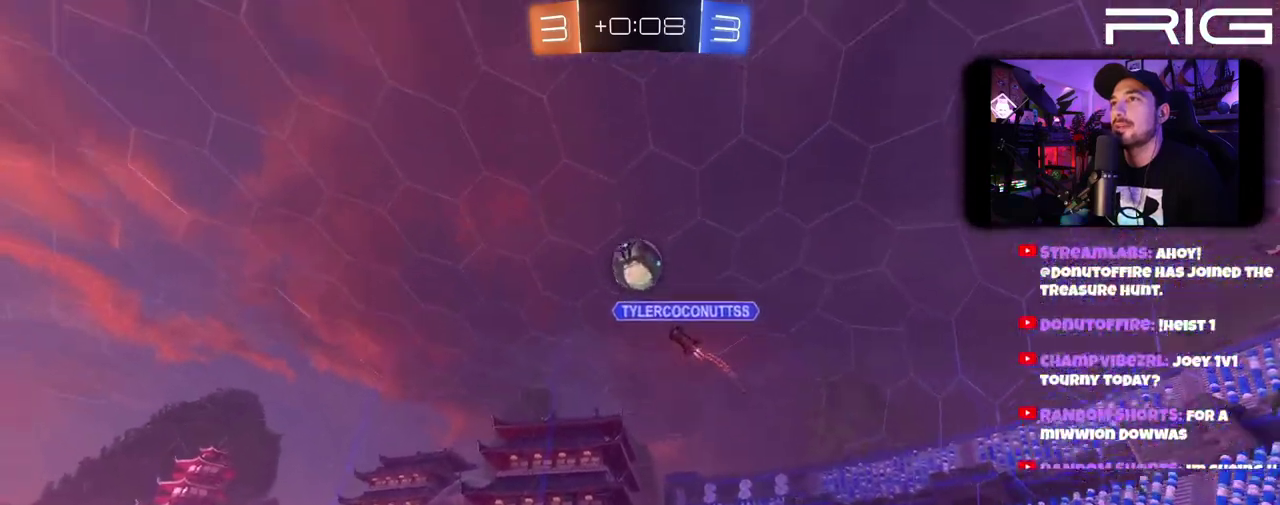
{"buttons": ["B", "R2"], "left_stick": "left", "right_stick": "center", "events": [[117, "B", "down"]]}
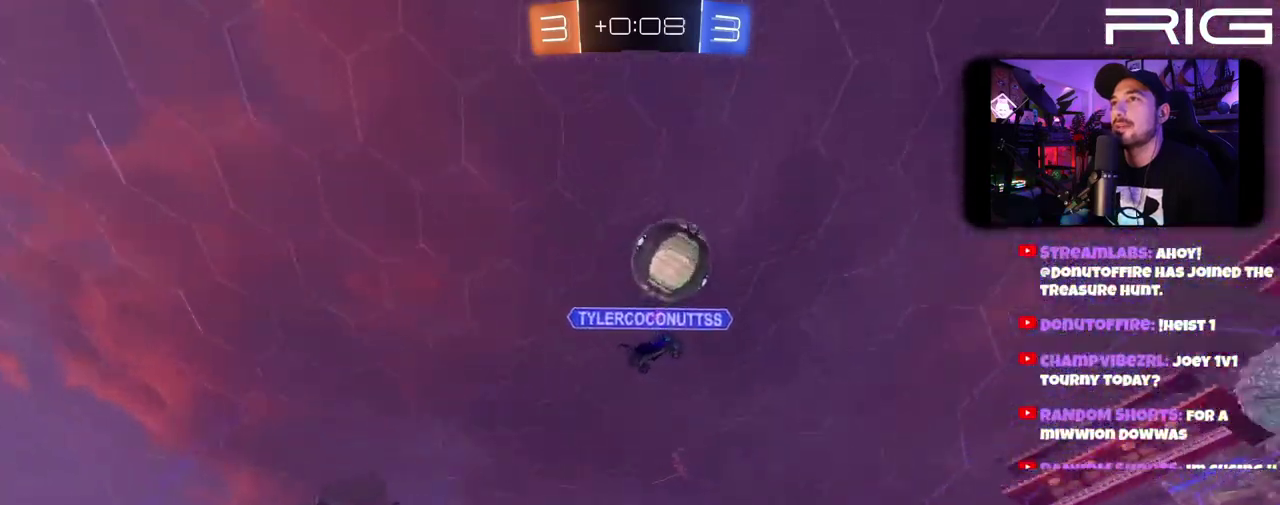
{"buttons": ["B", "R2"], "left_stick": "center", "right_stick": "center", "events": [[117, "X", "down"], [200, "left_stick", "center"], [250, "X", "up"]]}
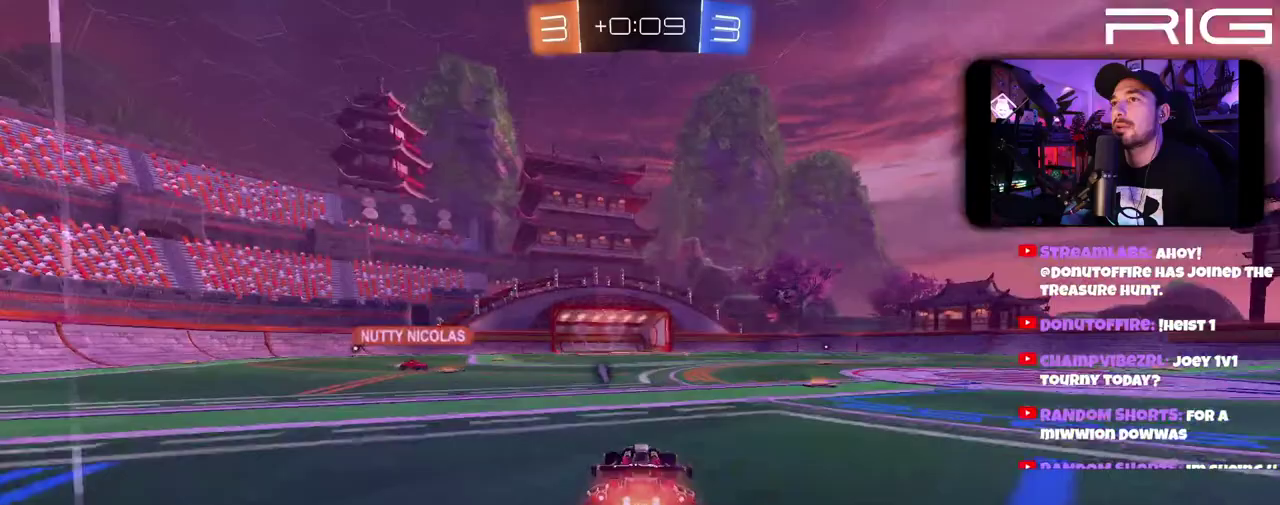
{"buttons": ["R2"], "left_stick": "right", "right_stick": "center", "events": [[67, "left_stick", "left"], [83, "B", "up"], [267, "left_stick", "down-right"], [333, "left_stick", "left"], [433, "left_stick", "center"], [500, "left_stick", "right"]]}
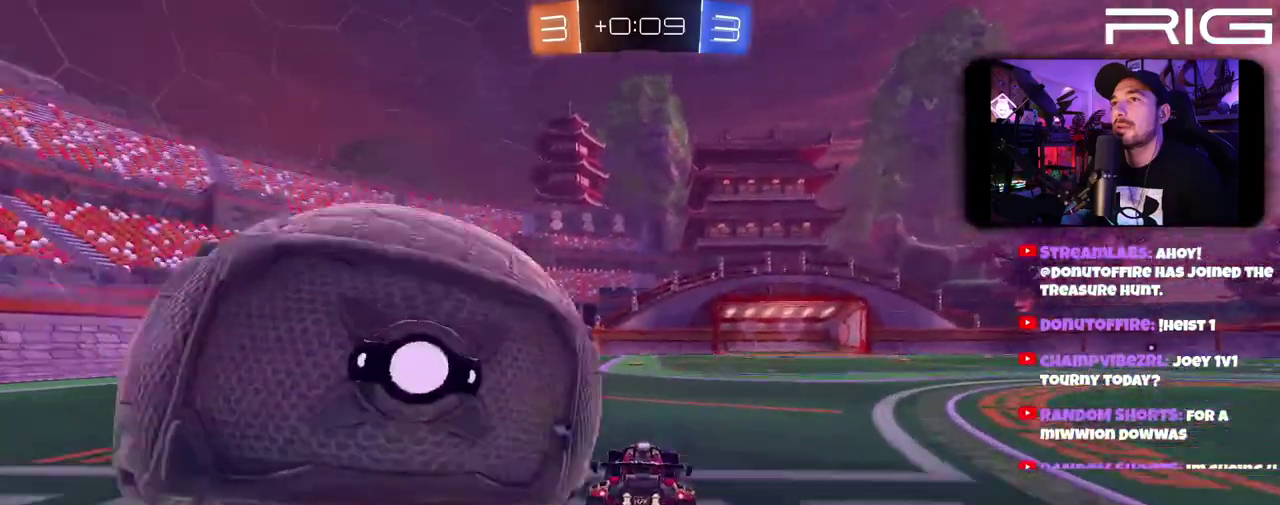
{"buttons": ["R2"], "left_stick": "center", "right_stick": "center", "events": [[183, "left_stick", "left"], [317, "left_stick", "center"]]}
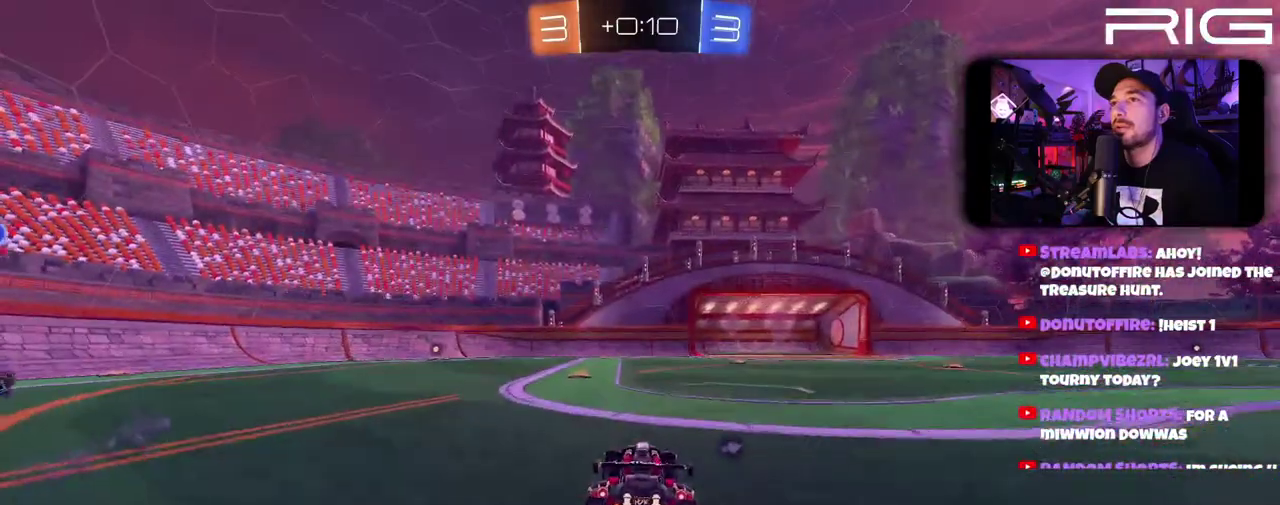
{"buttons": ["B", "R2"], "left_stick": "right", "right_stick": "center", "events": [[50, "left_stick", "right"], [100, "X", "down"], [233, "X", "up"], [500, "B", "down"]]}
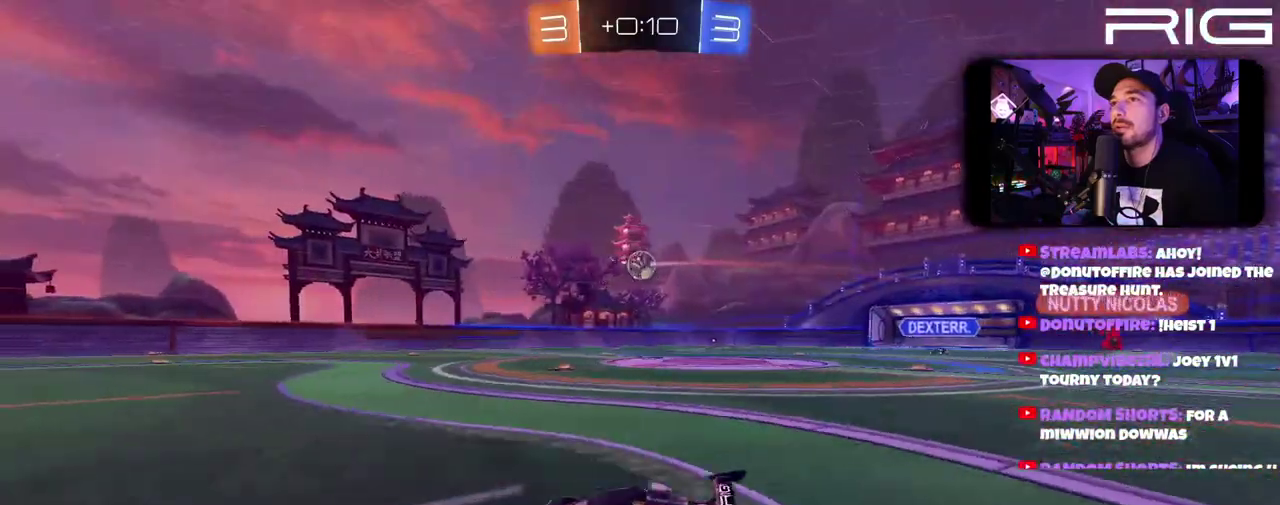
{"buttons": ["B", "R2"], "left_stick": "right", "right_stick": "center", "events": []}
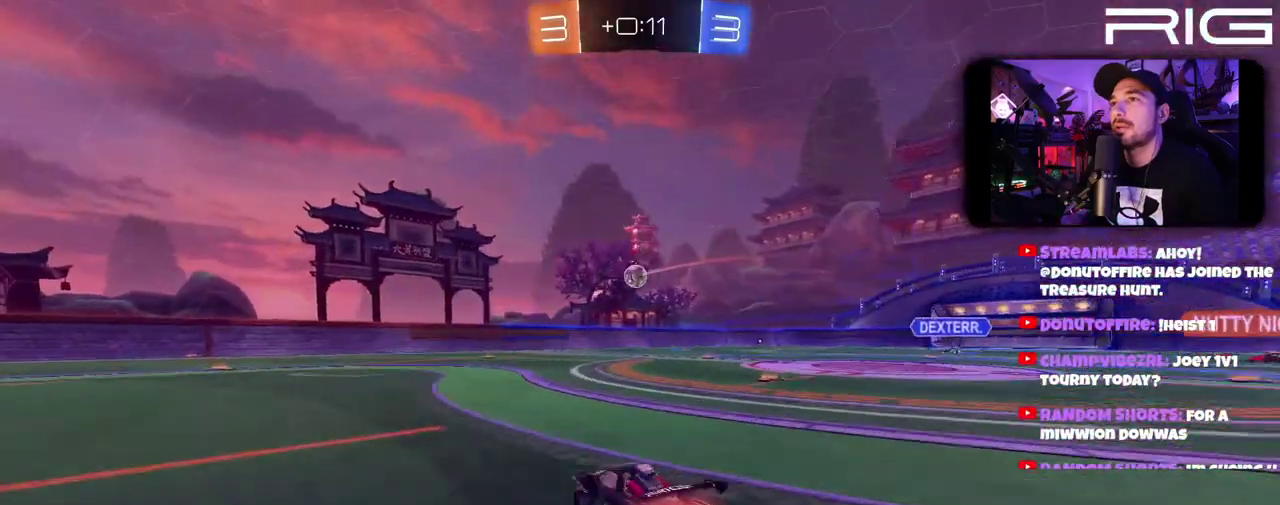
{"buttons": ["B", "R2"], "left_stick": "right", "right_stick": "center", "events": [[17, "left_stick", "center"], [467, "left_stick", "right"]]}
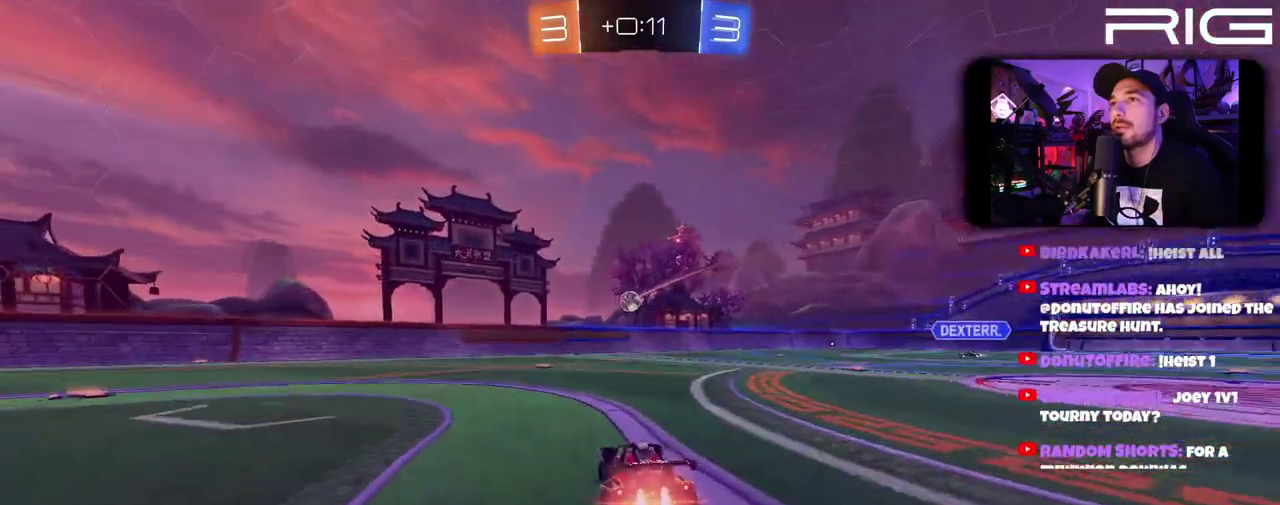
{"buttons": ["R2"], "left_stick": "center", "right_stick": "center", "events": [[67, "left_stick", "center"], [133, "B", "up"], [333, "left_stick", "right"], [433, "left_stick", "center"]]}
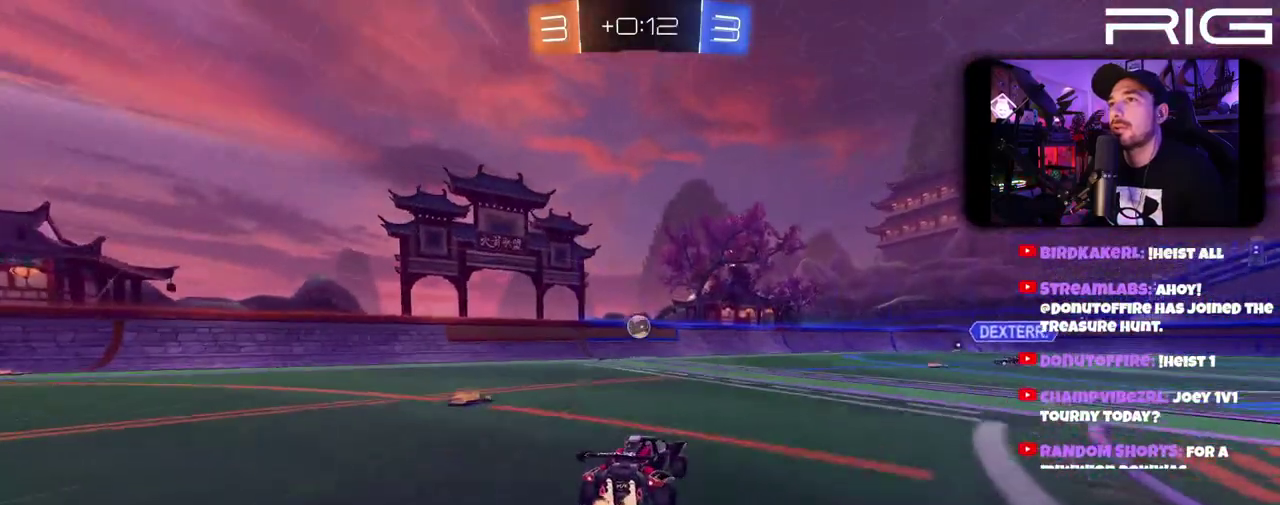
{"buttons": ["A", "B", "R2"], "left_stick": "left", "right_stick": "center", "events": [[183, "left_stick", "down-left"], [200, "B", "down"], [250, "A", "down"], [400, "left_stick", "left"]]}
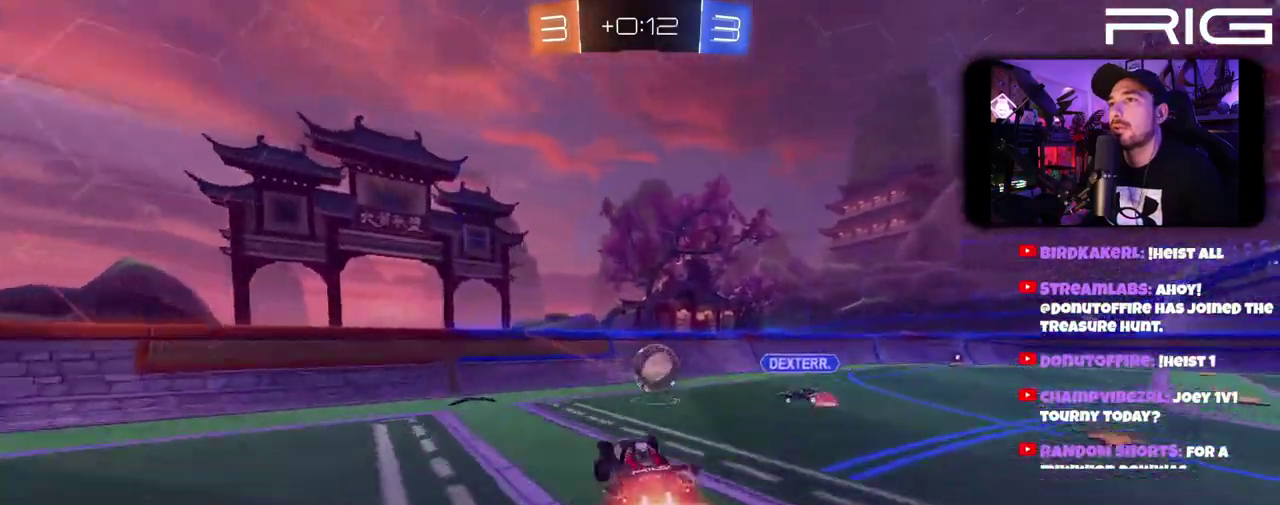
{"buttons": ["R2"], "left_stick": "up", "right_stick": "center", "events": [[100, "A", "up"], [200, "left_stick", "up"], [367, "B", "up"]]}
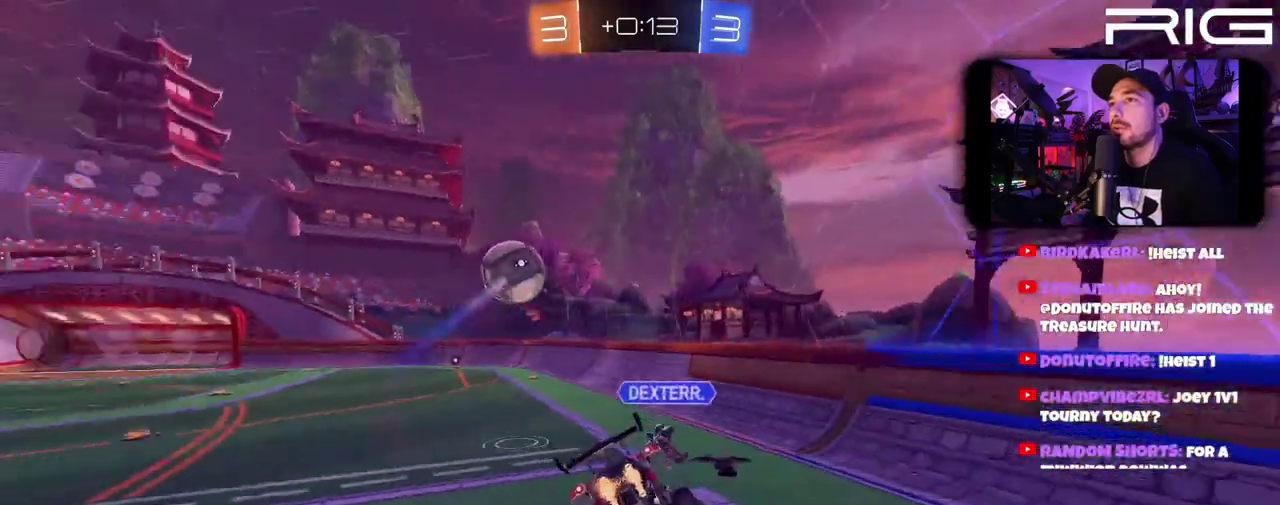
{"buttons": ["R2"], "left_stick": "center", "right_stick": "center", "events": [[200, "left_stick", "down-left"], [250, "left_stick", "left"], [350, "left_stick", "center"]]}
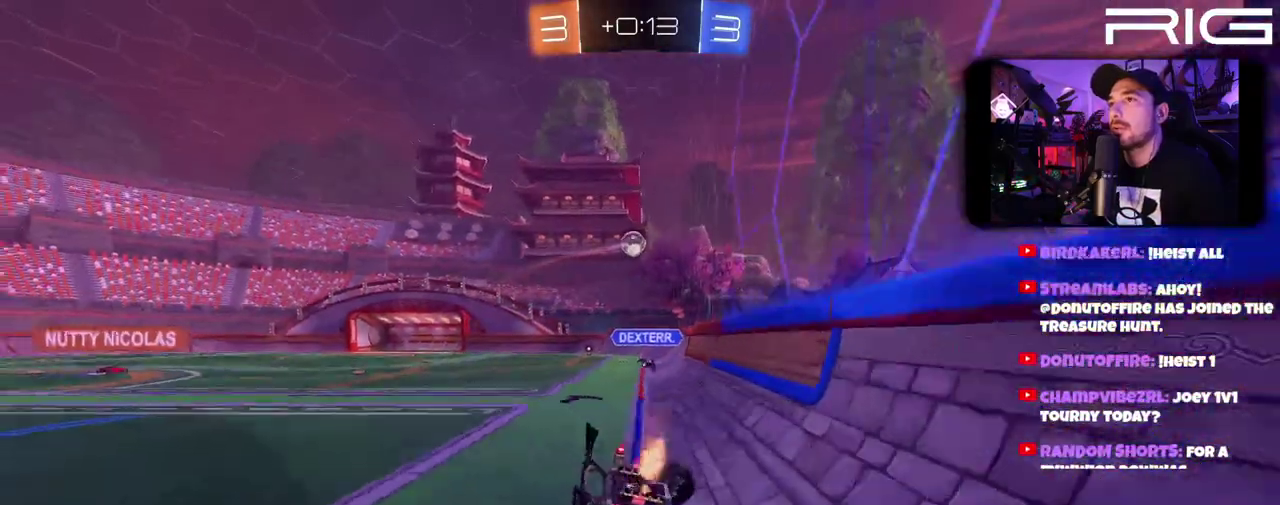
{"buttons": ["R2"], "left_stick": "center", "right_stick": "center", "events": []}
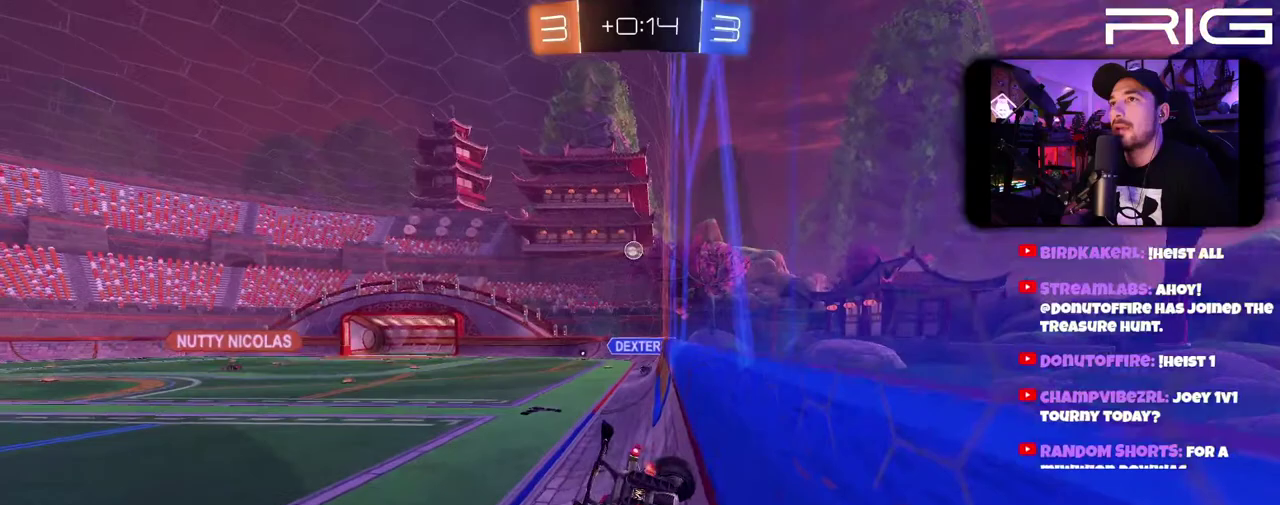
{"buttons": ["R2"], "left_stick": "right", "right_stick": "center", "events": [[267, "left_stick", "right"]]}
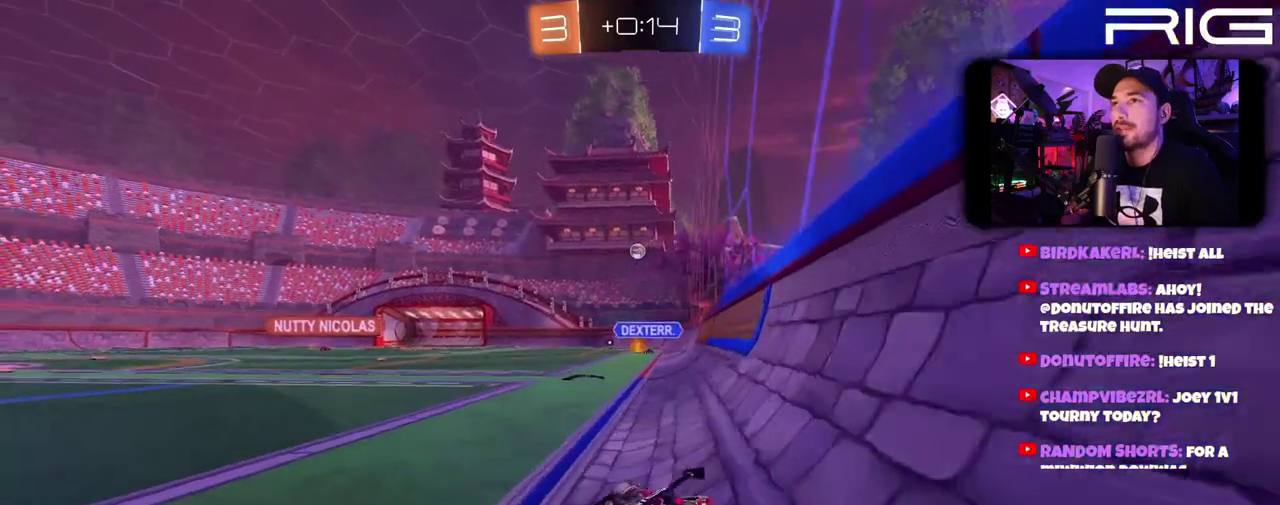
{"buttons": ["R2"], "left_stick": "up", "right_stick": "center", "events": [[83, "left_stick", "center"], [333, "left_stick", "right"], [483, "left_stick", "up"]]}
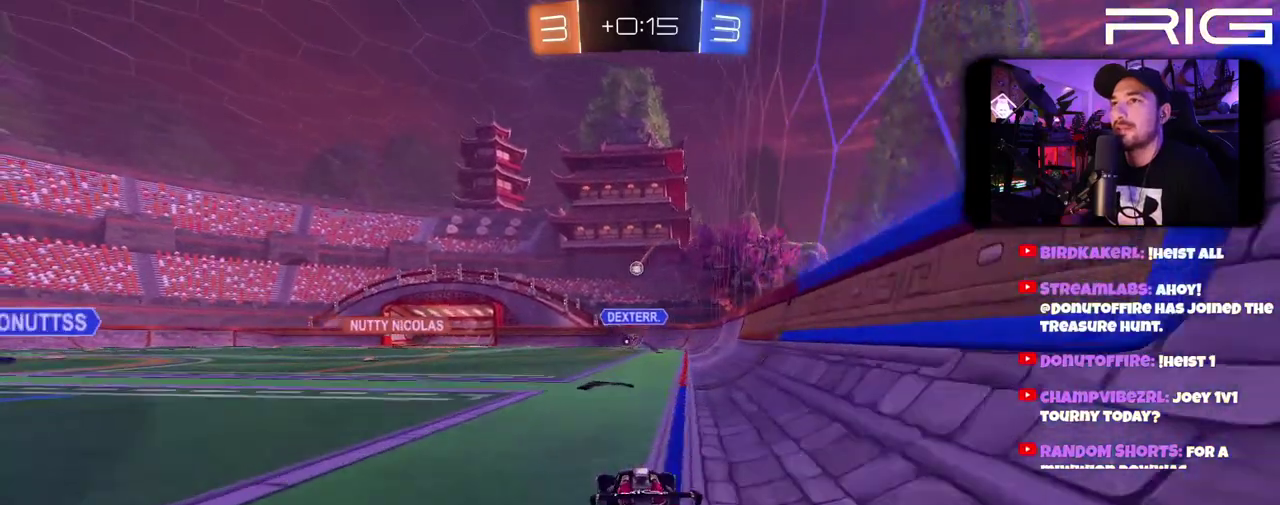
{"buttons": ["A", "R2"], "left_stick": "up", "right_stick": "center", "events": [[50, "A", "down"], [150, "A", "up"], [233, "A", "down"], [333, "A", "up"], [400, "A", "down"]]}